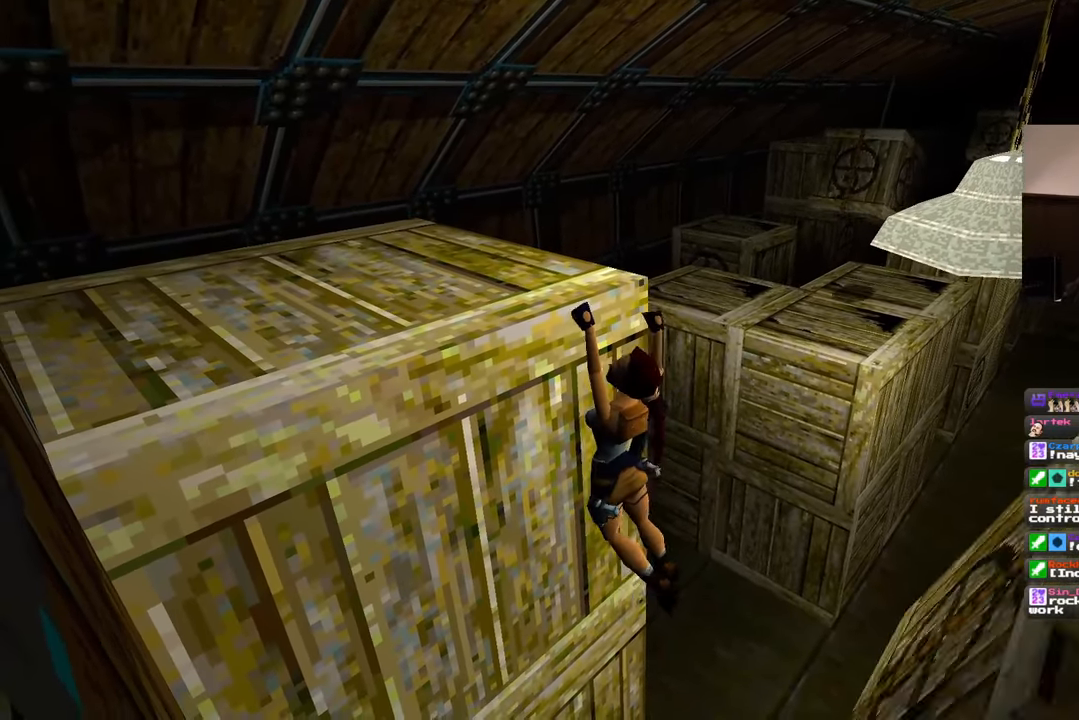
Gameplay with a controller (PlayStation layout); each line is a JSON object with the inputs held at the frame after it. "events" lists button and stick changes between this image and that frame as [ms after this image, input, new state], when the widget could be followed in between. Not read: L2 L3 R2 R3.
{"buttons": [], "left_stick": "center", "right_stick": "left", "events": [[483, "left_stick", "center"]]}
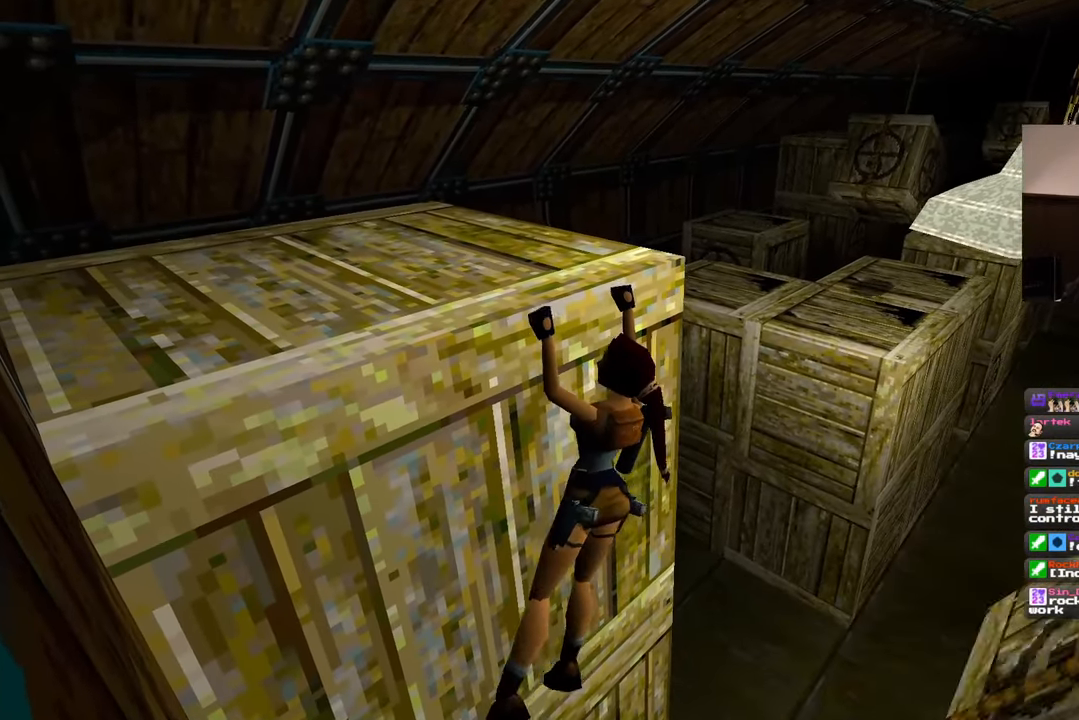
{"buttons": [], "left_stick": "up-left", "right_stick": "left", "events": [[33, "left_stick", "up-left"], [350, "left_stick", "center"], [417, "left_stick", "up-left"]]}
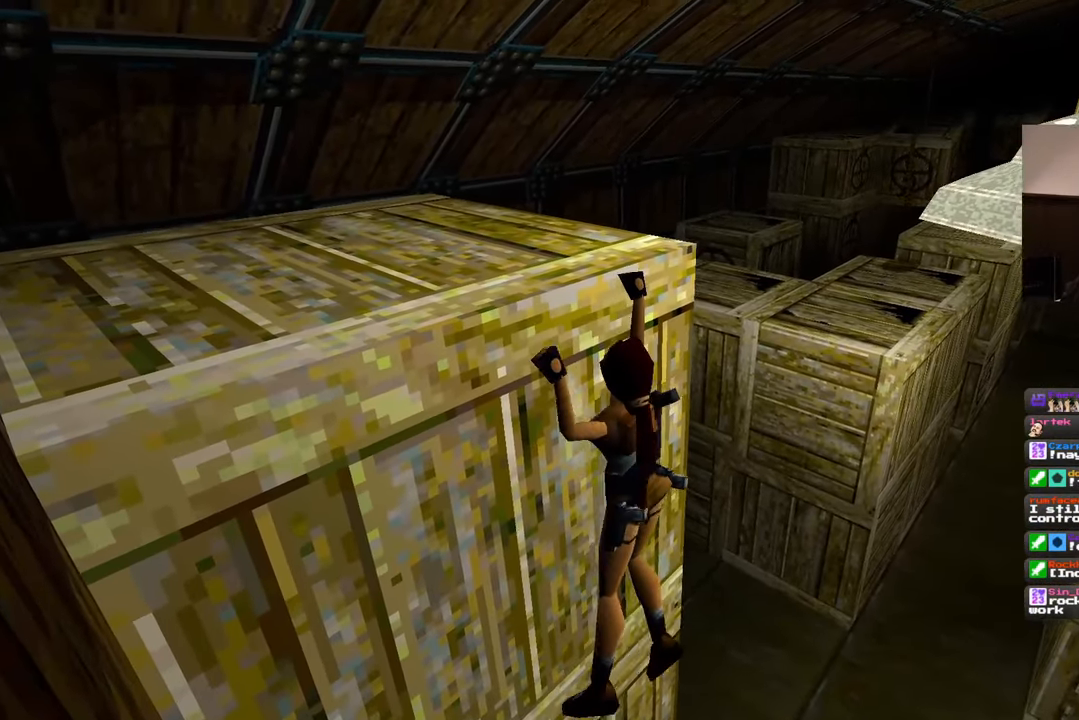
{"buttons": [], "left_stick": "up-left", "right_stick": "left", "events": []}
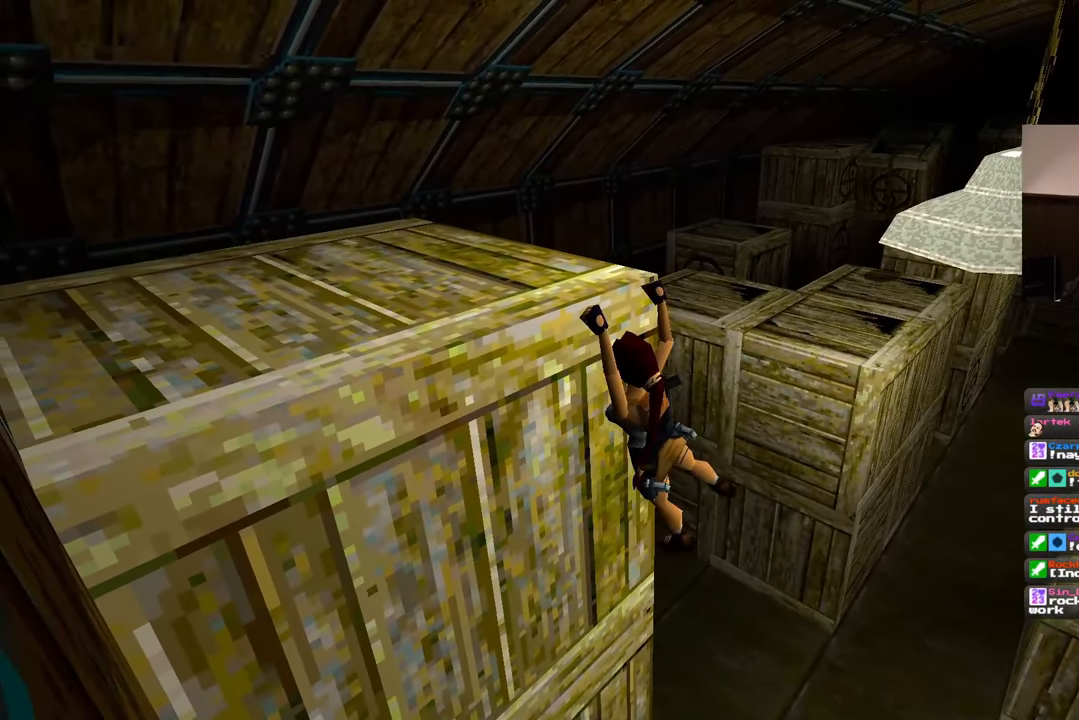
{"buttons": [], "left_stick": "center", "right_stick": "center", "events": [[83, "left_stick", "center"], [183, "left_stick", "up-left"], [250, "left_stick", "center"], [400, "left_stick", "up"], [450, "right_stick", "center"], [483, "left_stick", "center"]]}
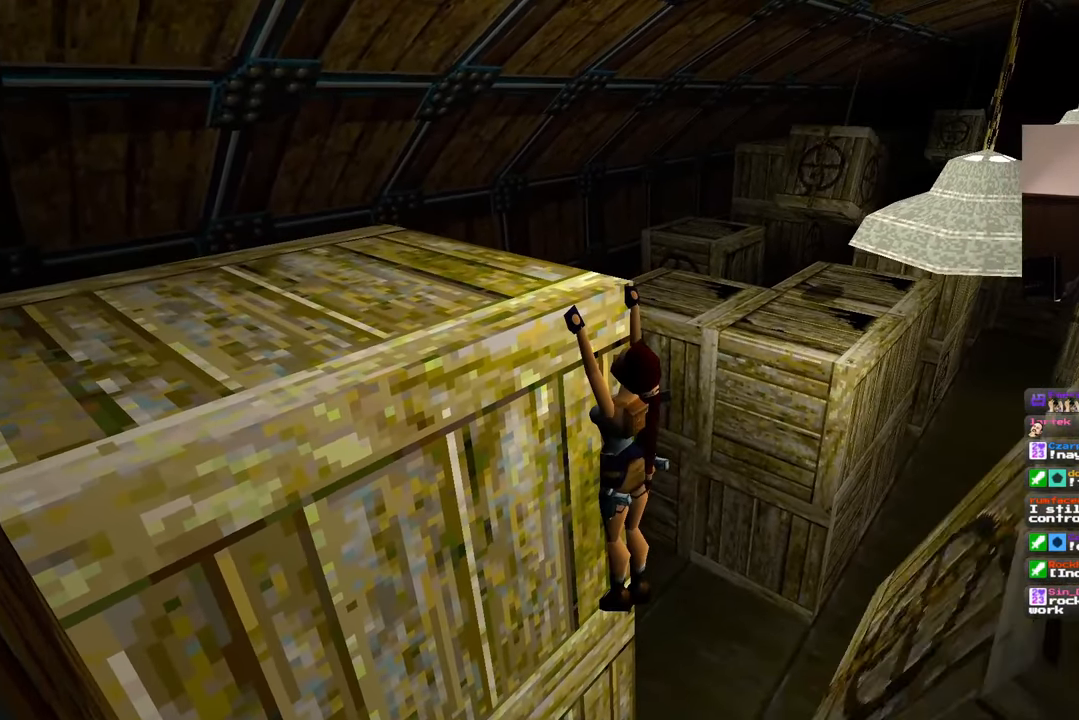
{"buttons": [], "left_stick": "center", "right_stick": "left", "events": [[67, "right_stick", "up-left"], [133, "right_stick", "center"], [233, "right_stick", "left"], [317, "right_stick", "center"], [400, "right_stick", "left"]]}
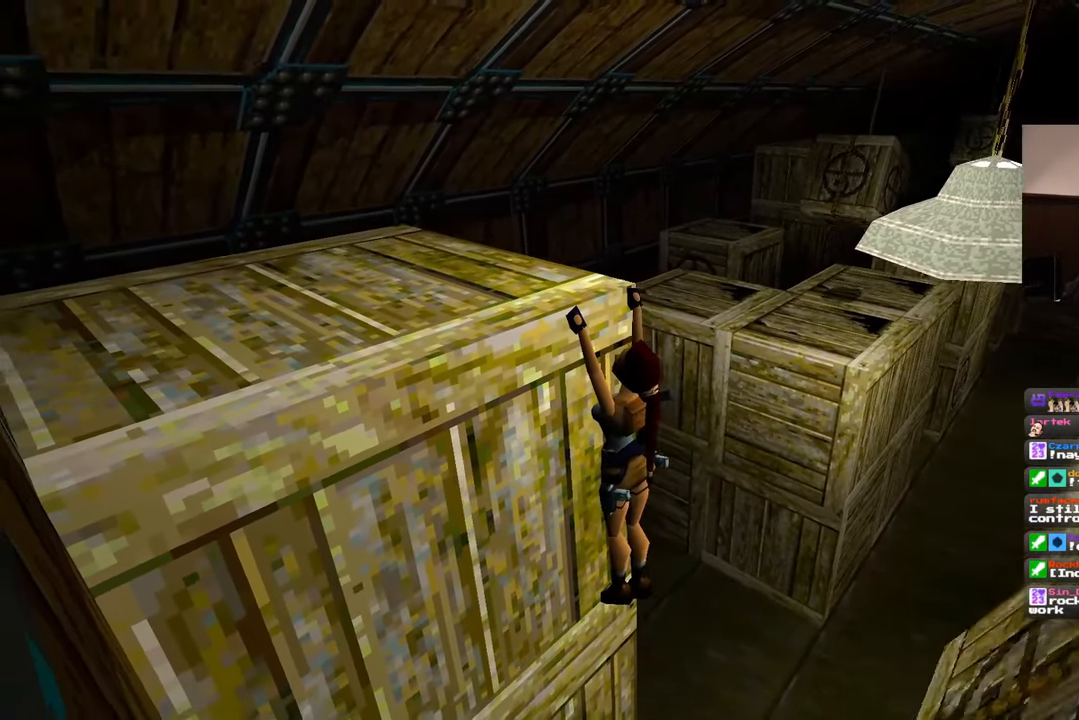
{"buttons": [], "left_stick": "up", "right_stick": "center", "events": [[33, "right_stick", "center"], [50, "left_stick", "up-left"], [133, "right_stick", "left"], [250, "right_stick", "center"], [317, "right_stick", "left"], [400, "left_stick", "center"], [450, "right_stick", "center"], [500, "left_stick", "up"]]}
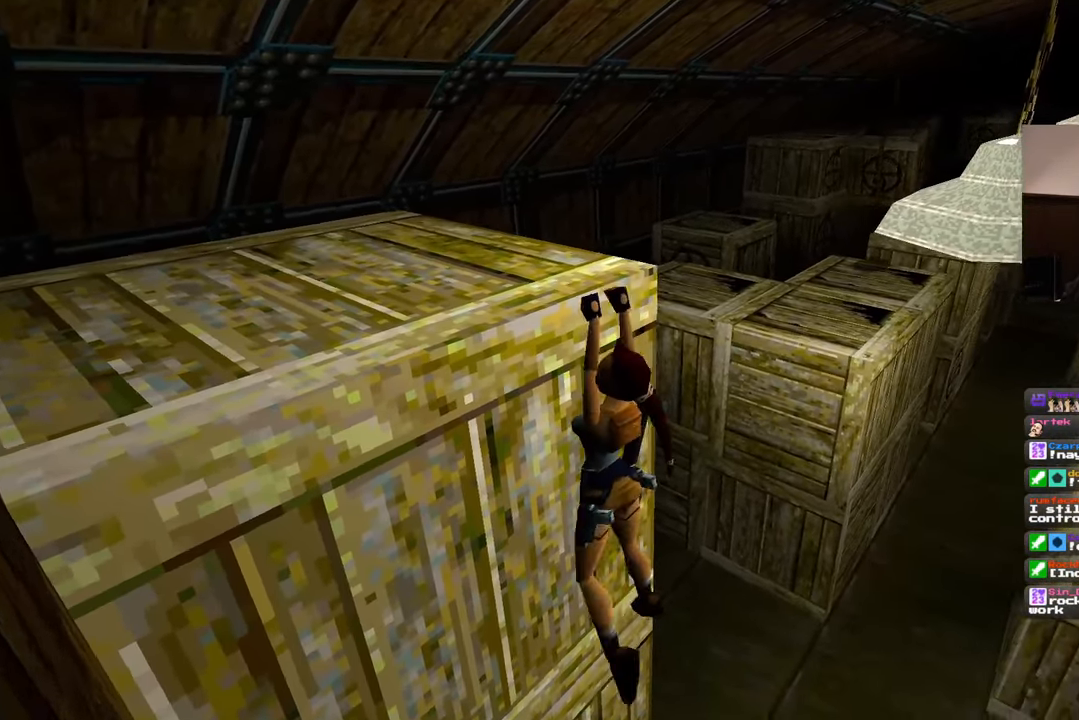
{"buttons": [], "left_stick": "up", "right_stick": "left", "events": [[17, "right_stick", "left"], [133, "left_stick", "center"], [217, "left_stick", "up"], [333, "left_stick", "center"], [450, "left_stick", "up"]]}
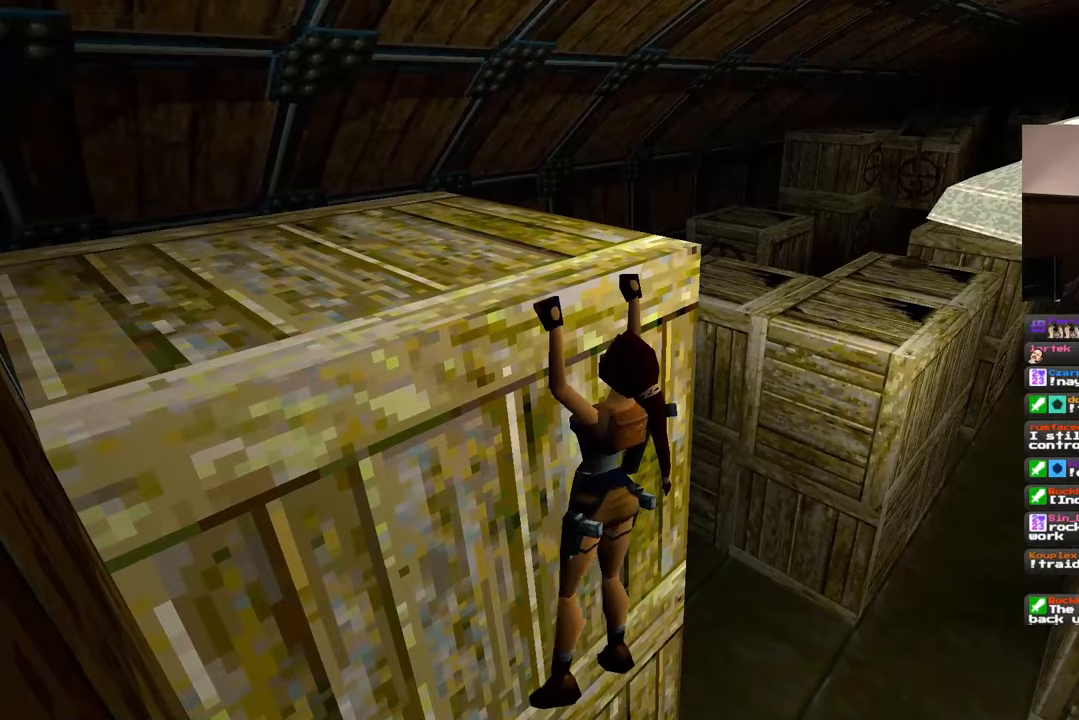
{"buttons": [], "left_stick": "center", "right_stick": "left"}
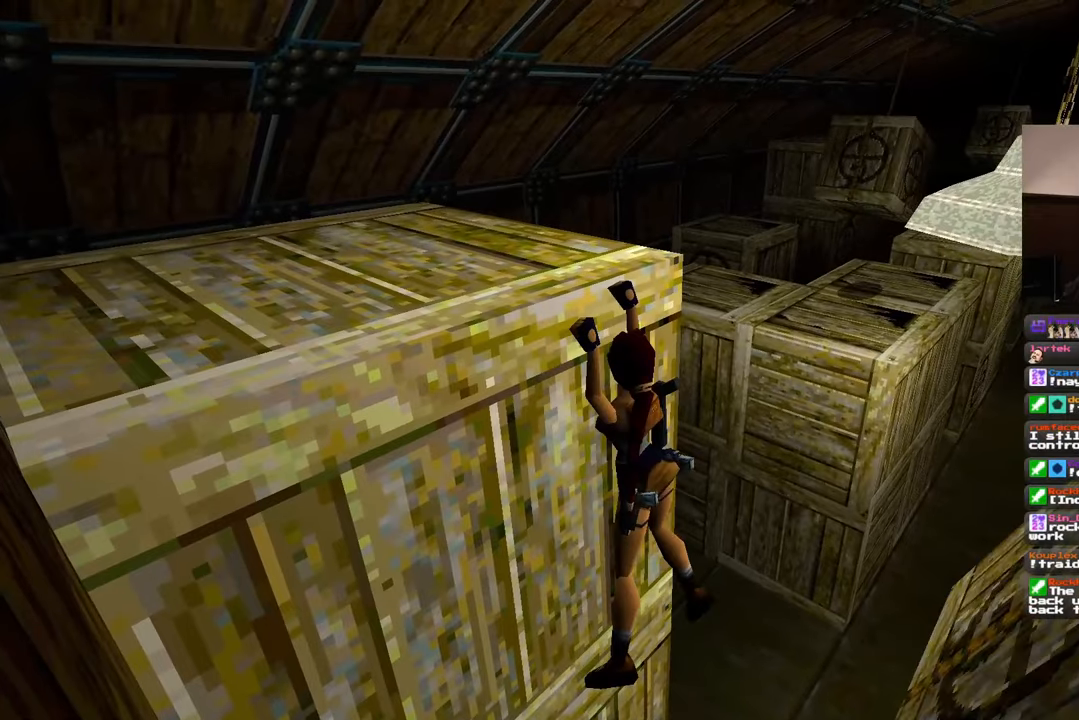
{"buttons": [], "left_stick": "center", "right_stick": "right", "events": [[100, "left_stick", "up-right"], [317, "right_stick", "center"], [333, "left_stick", "center"], [367, "right_stick", "right"]]}
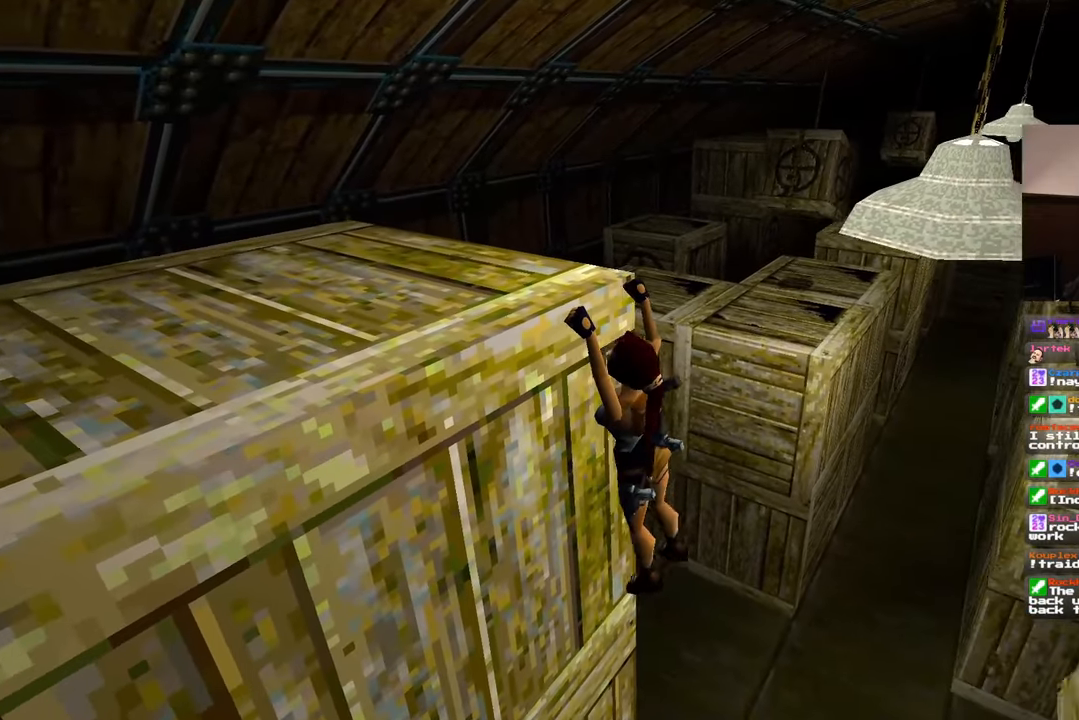
{"buttons": [], "left_stick": "center", "right_stick": "left", "events": [[283, "right_stick", "center"], [333, "right_stick", "left"]]}
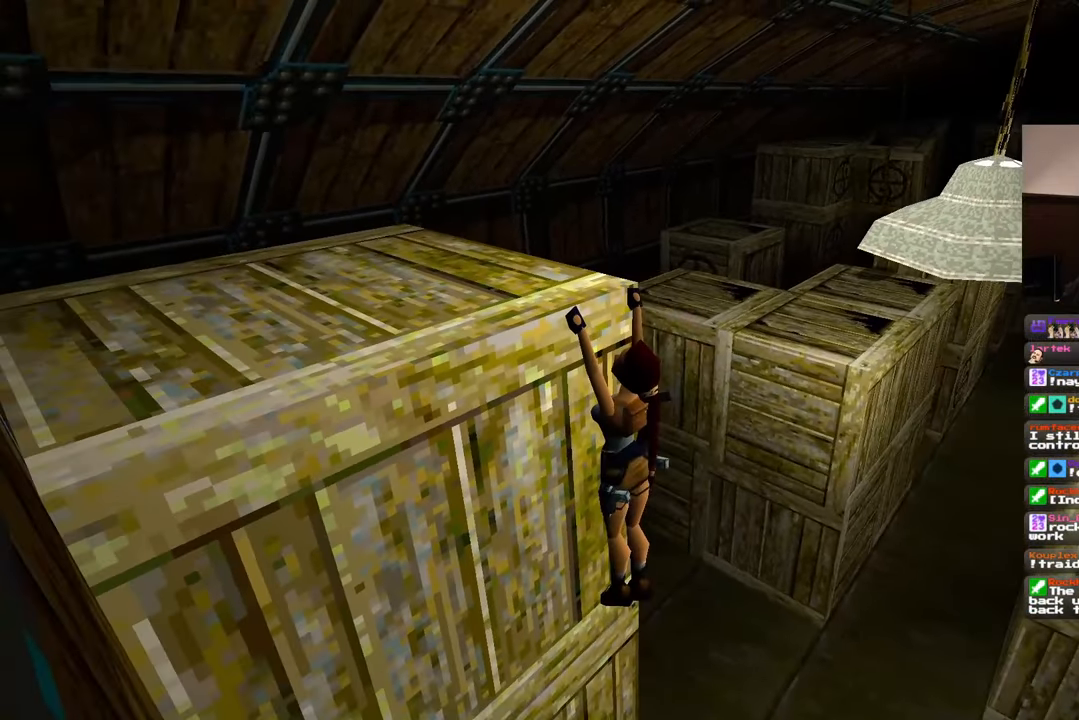
{"buttons": [], "left_stick": "center", "right_stick": "down-right", "events": [[183, "right_stick", "down"], [400, "right_stick", "down-right"]]}
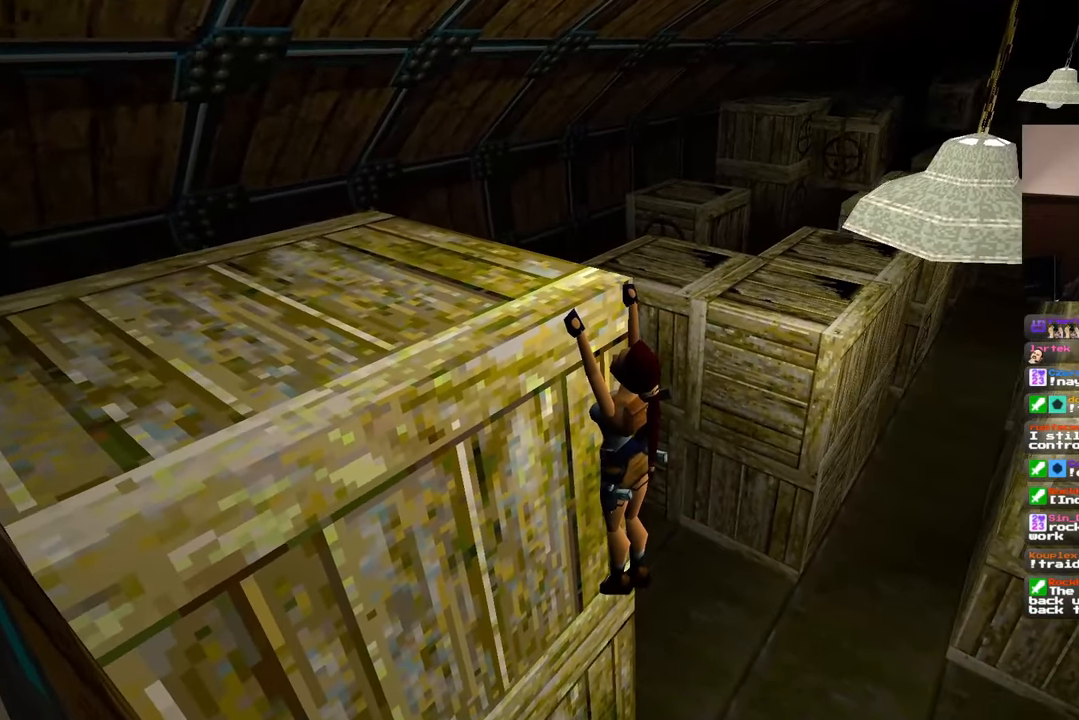
{"buttons": [], "left_stick": "center", "right_stick": "down-left", "events": [[133, "right_stick", "up-right"], [333, "right_stick", "up-left"], [483, "right_stick", "down-left"]]}
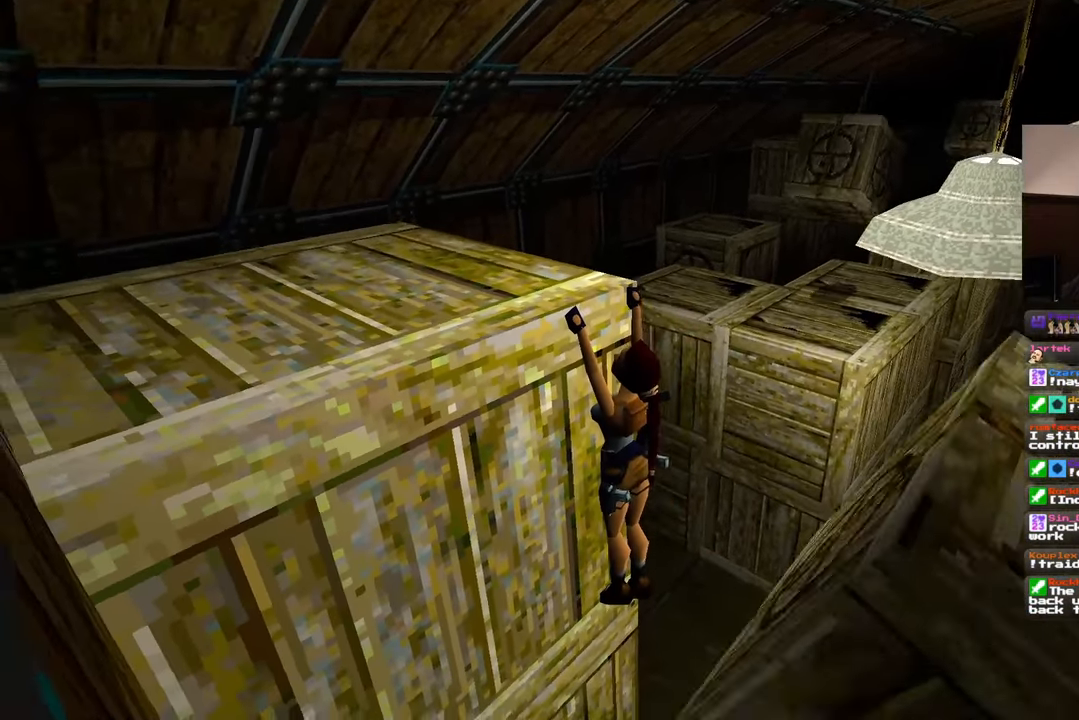
{"buttons": [], "left_stick": "center", "right_stick": "right", "events": [[33, "right_stick", "down"], [233, "right_stick", "up"], [350, "right_stick", "left"], [417, "right_stick", "down"], [500, "right_stick", "right"]]}
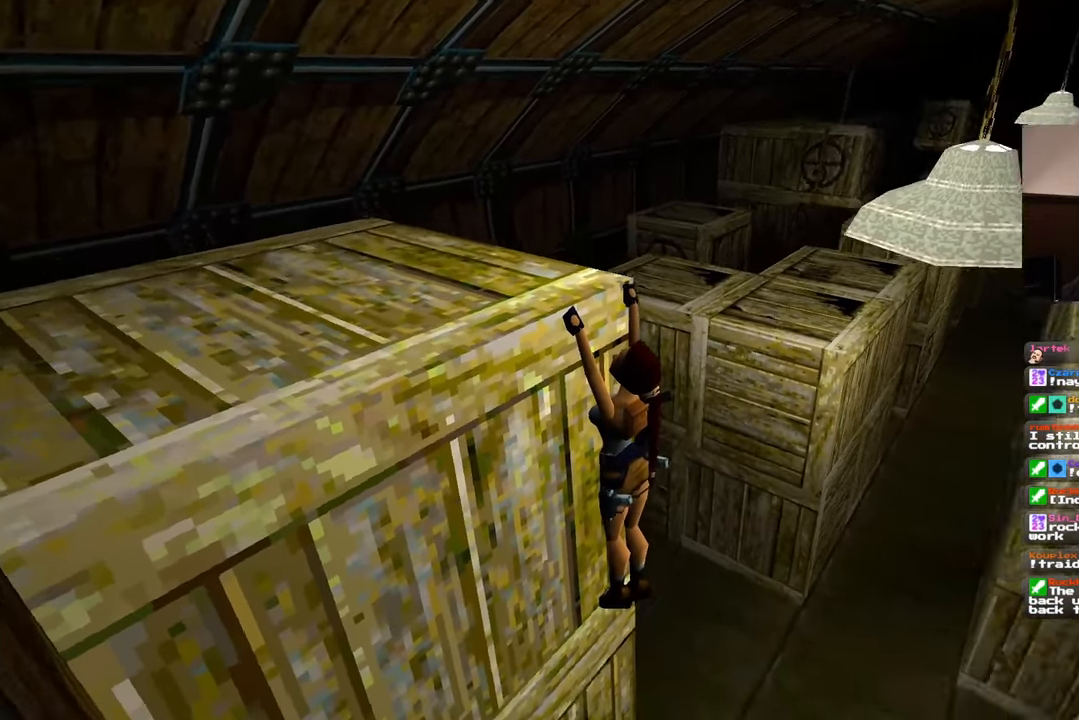
{"buttons": [], "left_stick": "down-left", "right_stick": "up-left", "events": [[50, "right_stick", "up"], [100, "left_stick", "down-left"], [100, "right_stick", "up-left"]]}
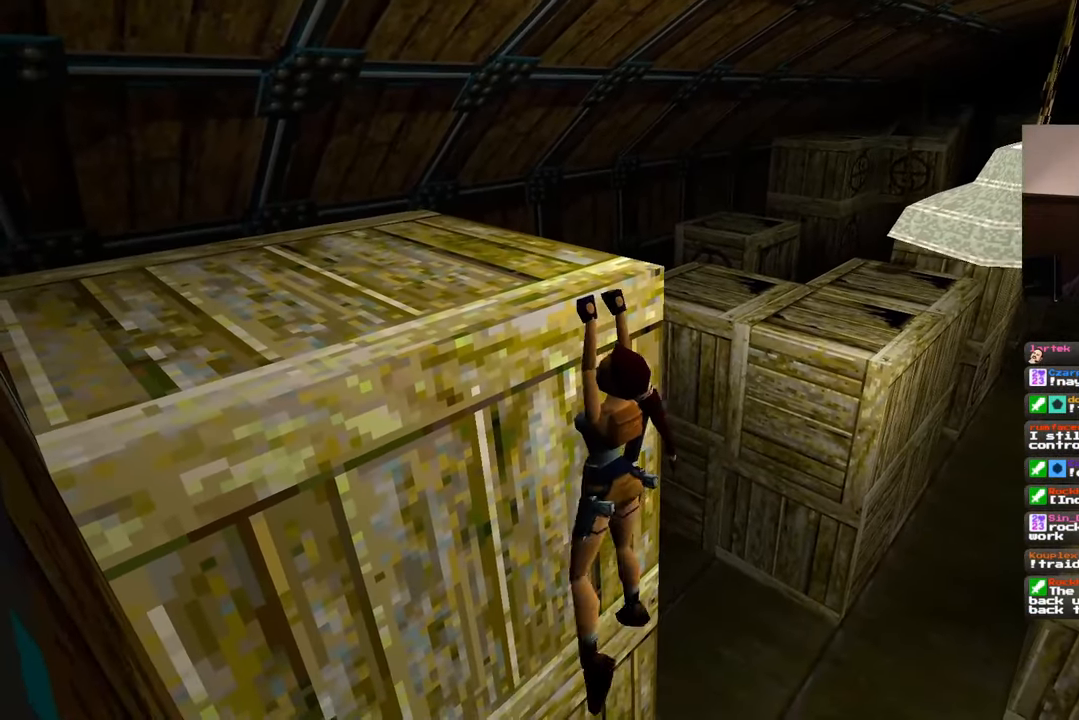
{"buttons": [], "left_stick": "up", "right_stick": "up-left", "events": [[67, "left_stick", "center"], [233, "left_stick", "up"], [317, "left_stick", "down"], [400, "left_stick", "up"]]}
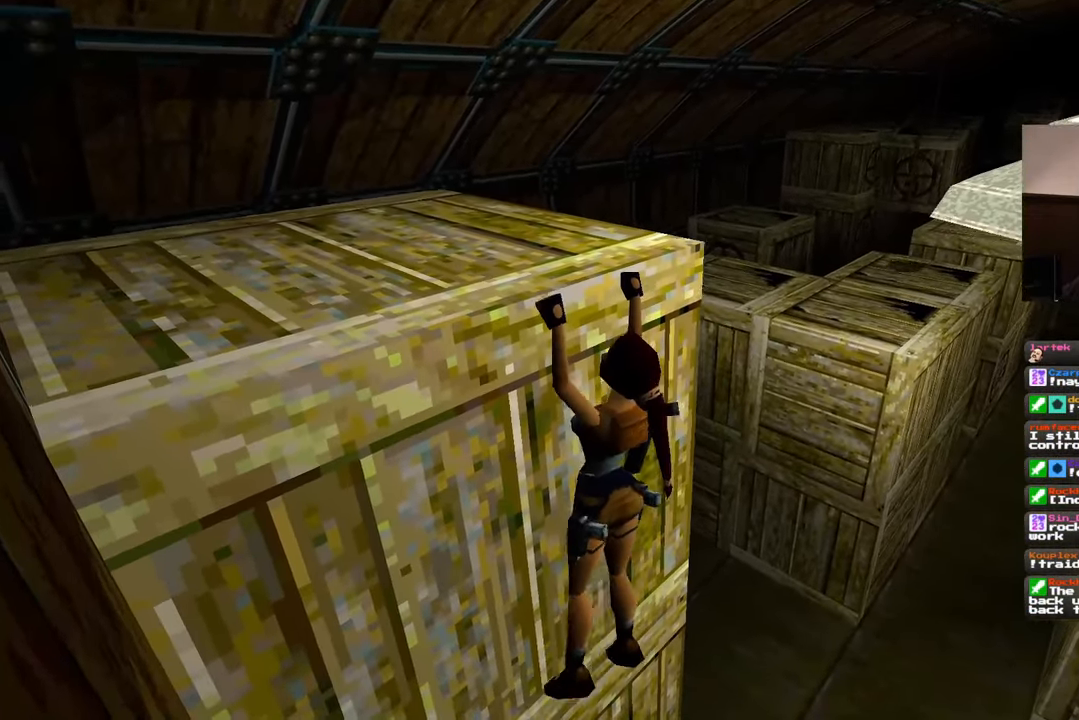
{"buttons": [], "left_stick": "up-left", "right_stick": "center", "events": [[33, "left_stick", "center"], [50, "right_stick", "center"], [150, "left_stick", "up"], [267, "left_stick", "center"], [383, "left_stick", "up-left"]]}
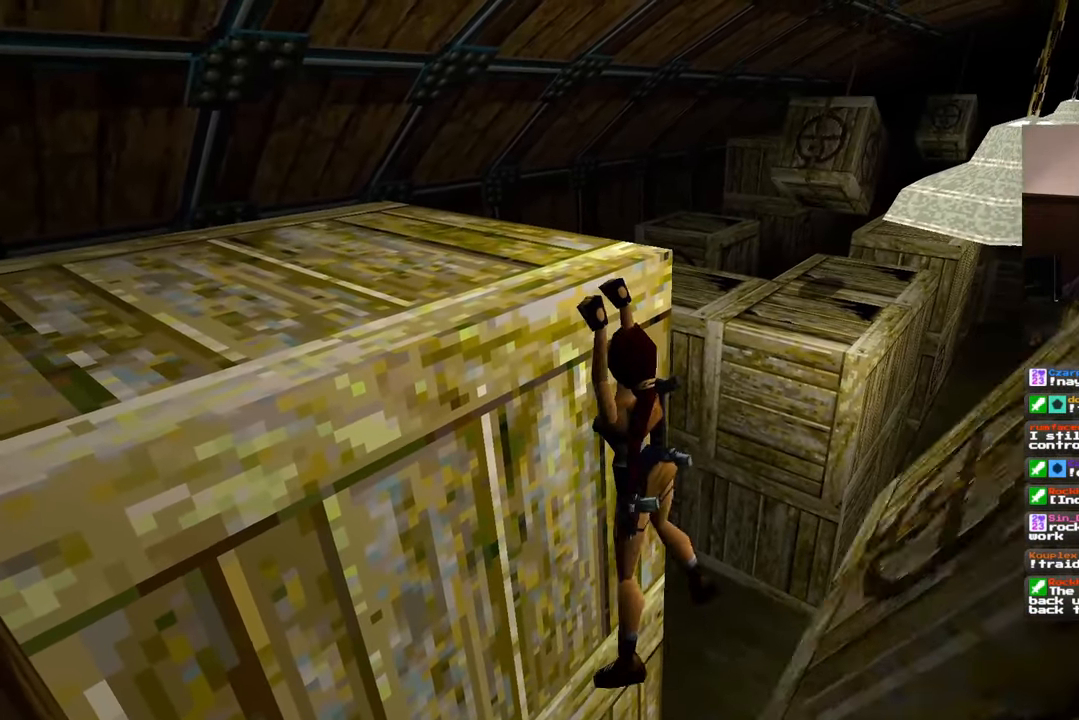
{"buttons": [], "left_stick": "left", "right_stick": "center", "events": [[167, "left_stick", "center"], [367, "left_stick", "left"]]}
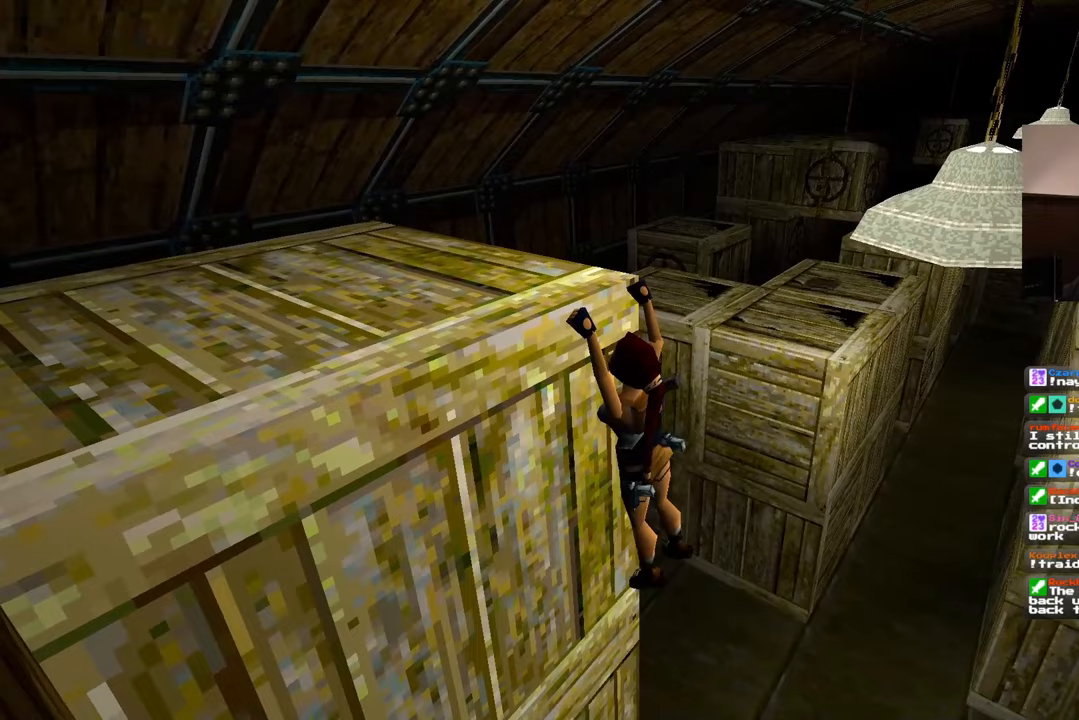
{"buttons": [], "left_stick": "left", "right_stick": "center", "events": [[50, "left_stick", "center"], [133, "left_stick", "left"]]}
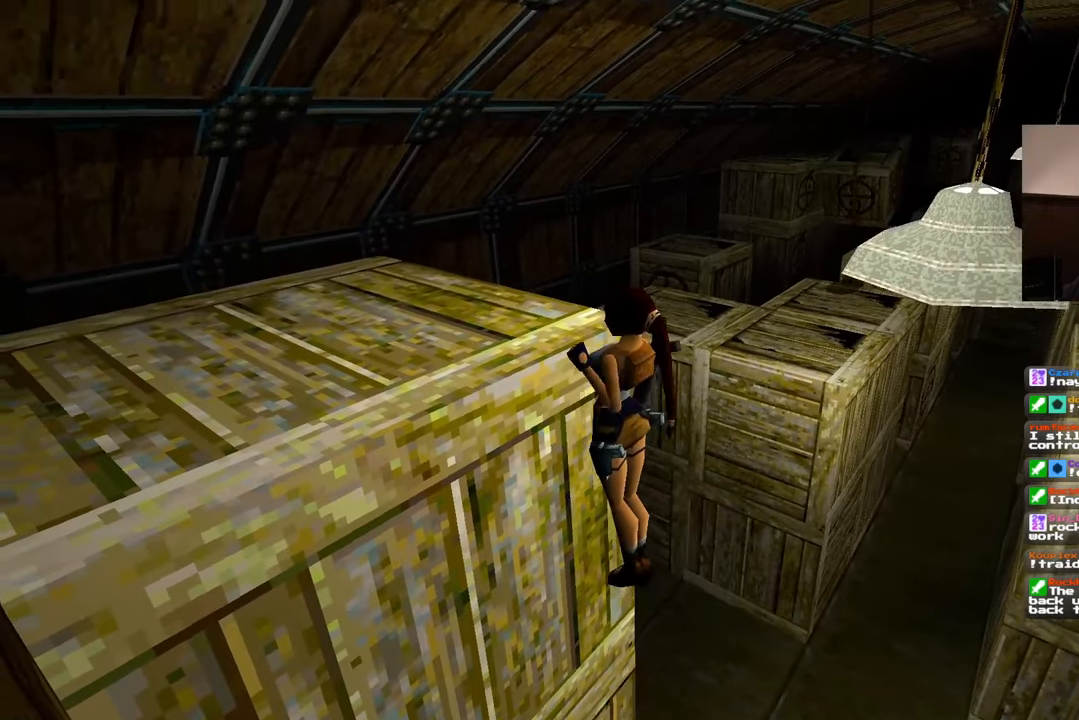
{"buttons": [], "left_stick": "center", "right_stick": "left", "events": [[100, "left_stick", "center"], [467, "right_stick", "left"]]}
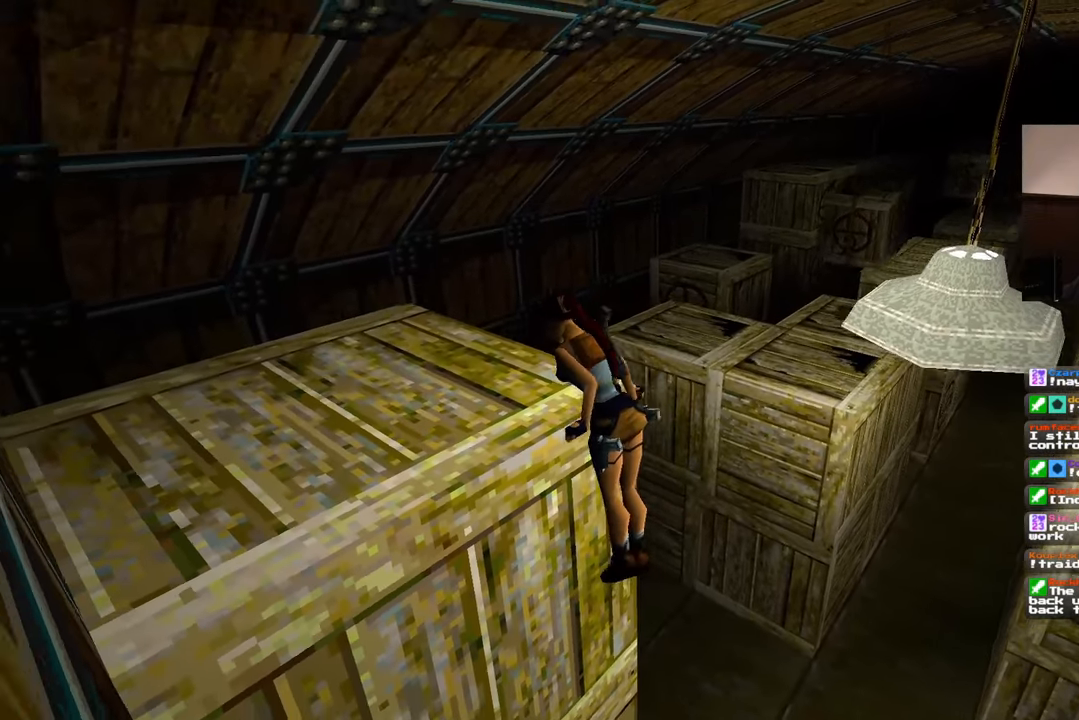
{"buttons": [], "left_stick": "center", "right_stick": "left", "events": []}
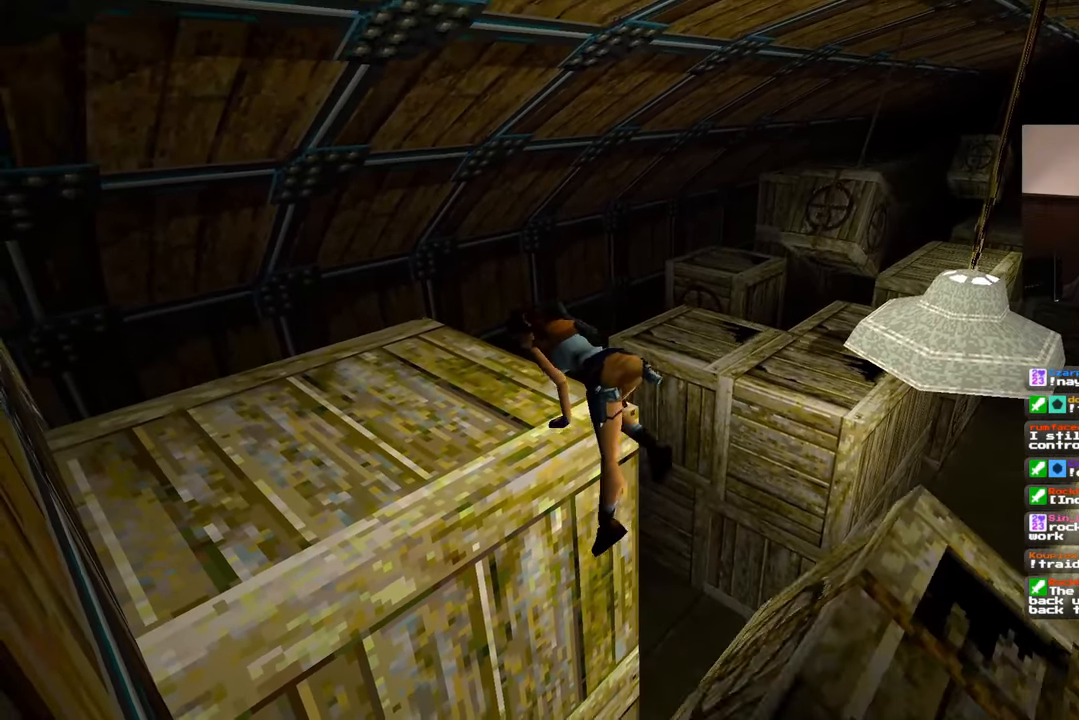
{"buttons": [], "left_stick": "left", "right_stick": "center", "events": [[83, "left_stick", "up"], [133, "right_stick", "center"], [200, "left_stick", "up-left"], [300, "left_stick", "left"]]}
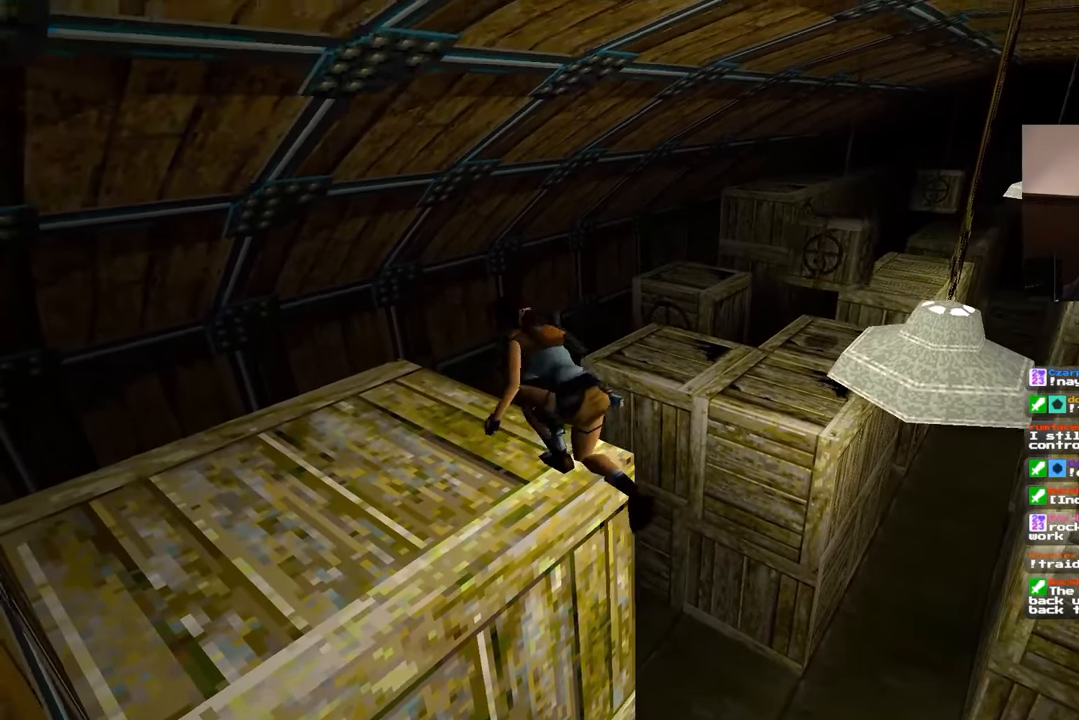
{"buttons": [], "left_stick": "left", "right_stick": "left", "events": [[467, "right_stick", "left"]]}
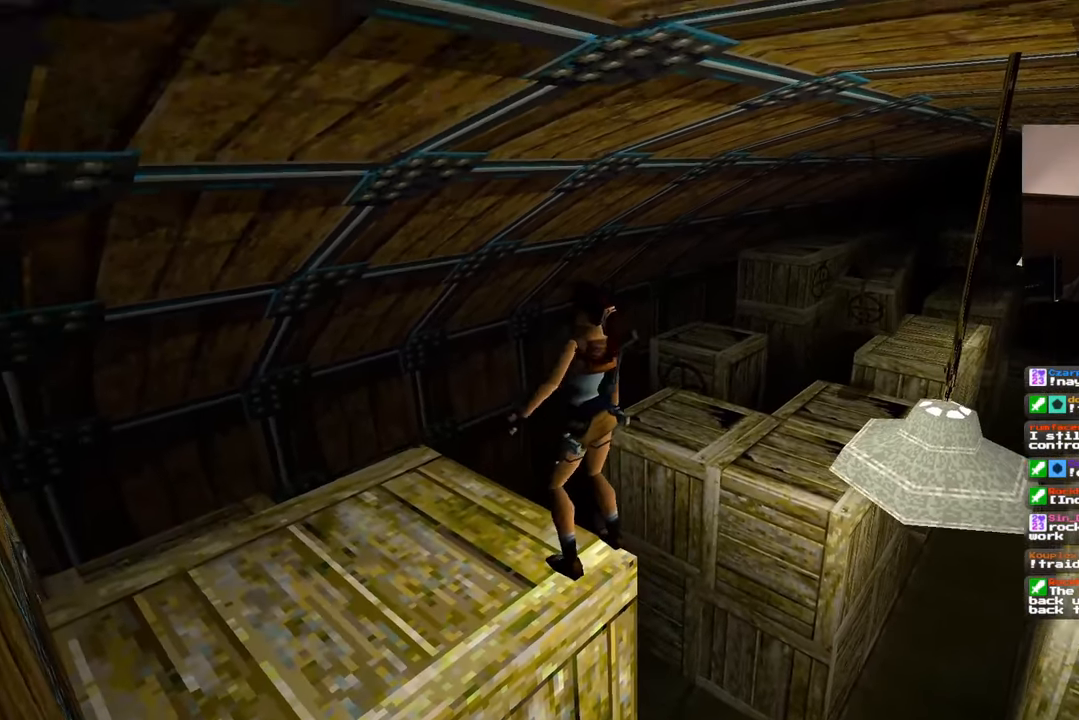
{"buttons": [], "left_stick": "center", "right_stick": "center", "events": [[233, "right_stick", "center"], [433, "left_stick", "center"]]}
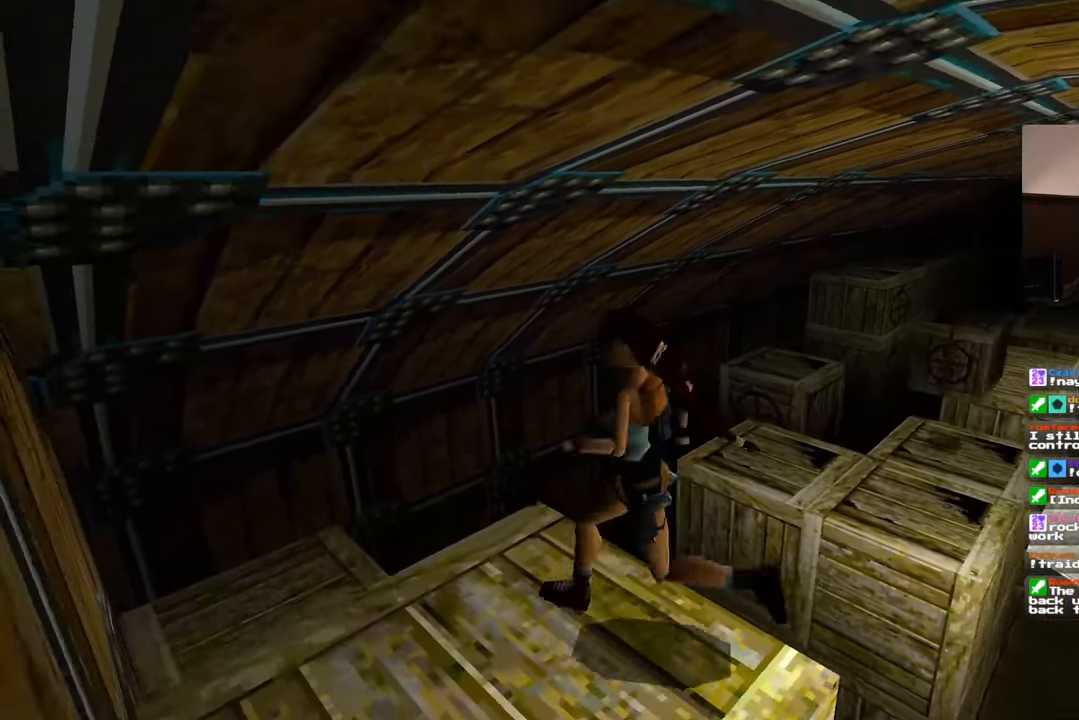
{"buttons": [], "left_stick": "up-left", "right_stick": "center", "events": [[400, "left_stick", "up-left"]]}
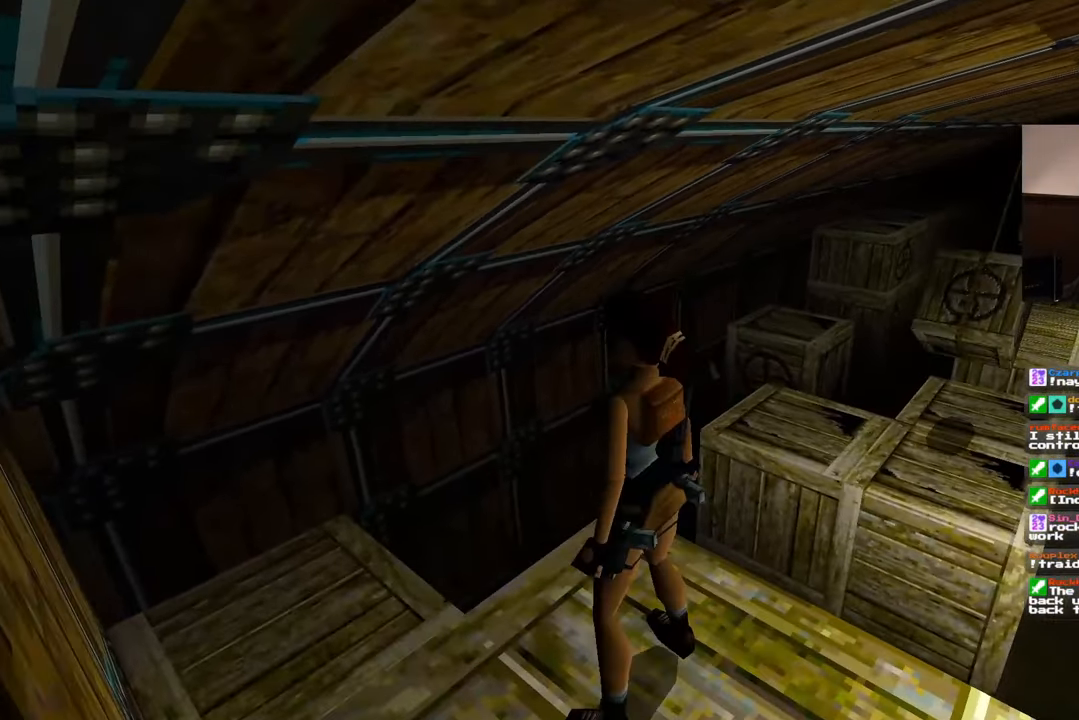
{"buttons": [], "left_stick": "center", "right_stick": "left", "events": [[367, "left_stick", "center"], [433, "right_stick", "left"]]}
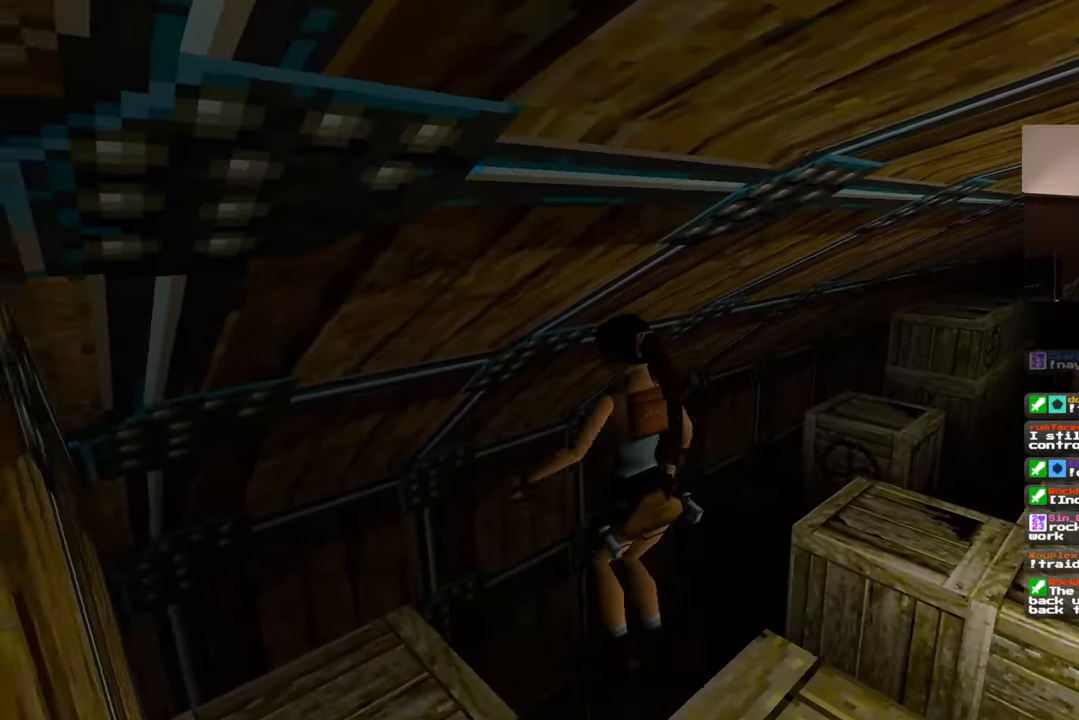
{"buttons": [], "left_stick": "center", "right_stick": "left", "events": []}
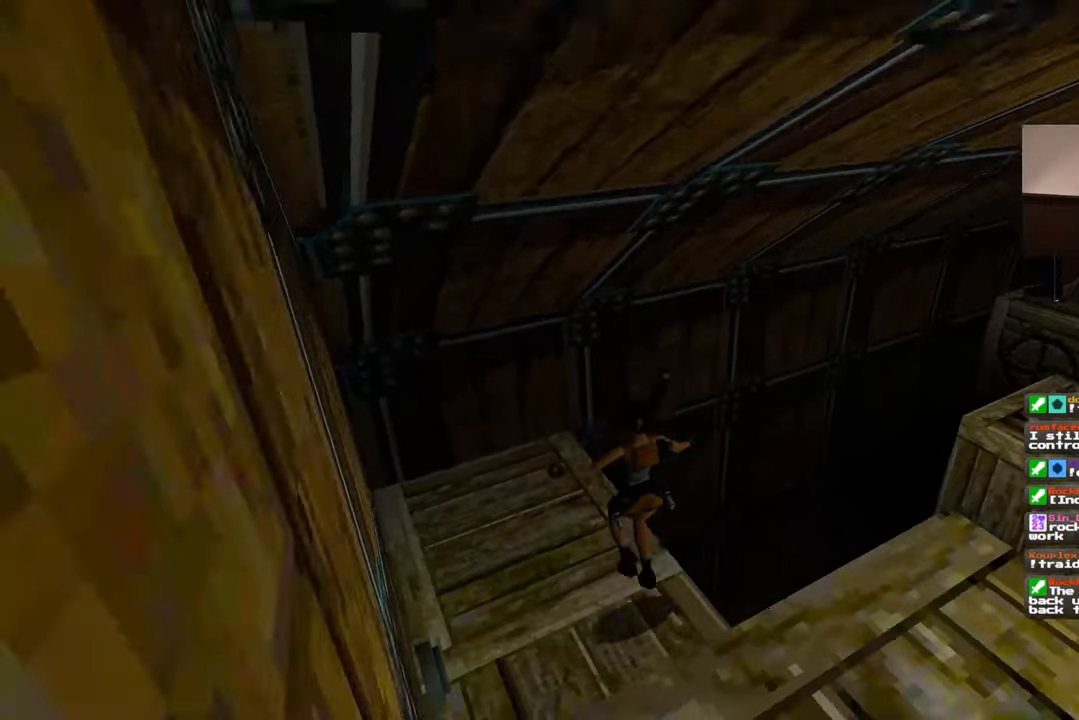
{"buttons": [], "left_stick": "center", "right_stick": "left", "events": []}